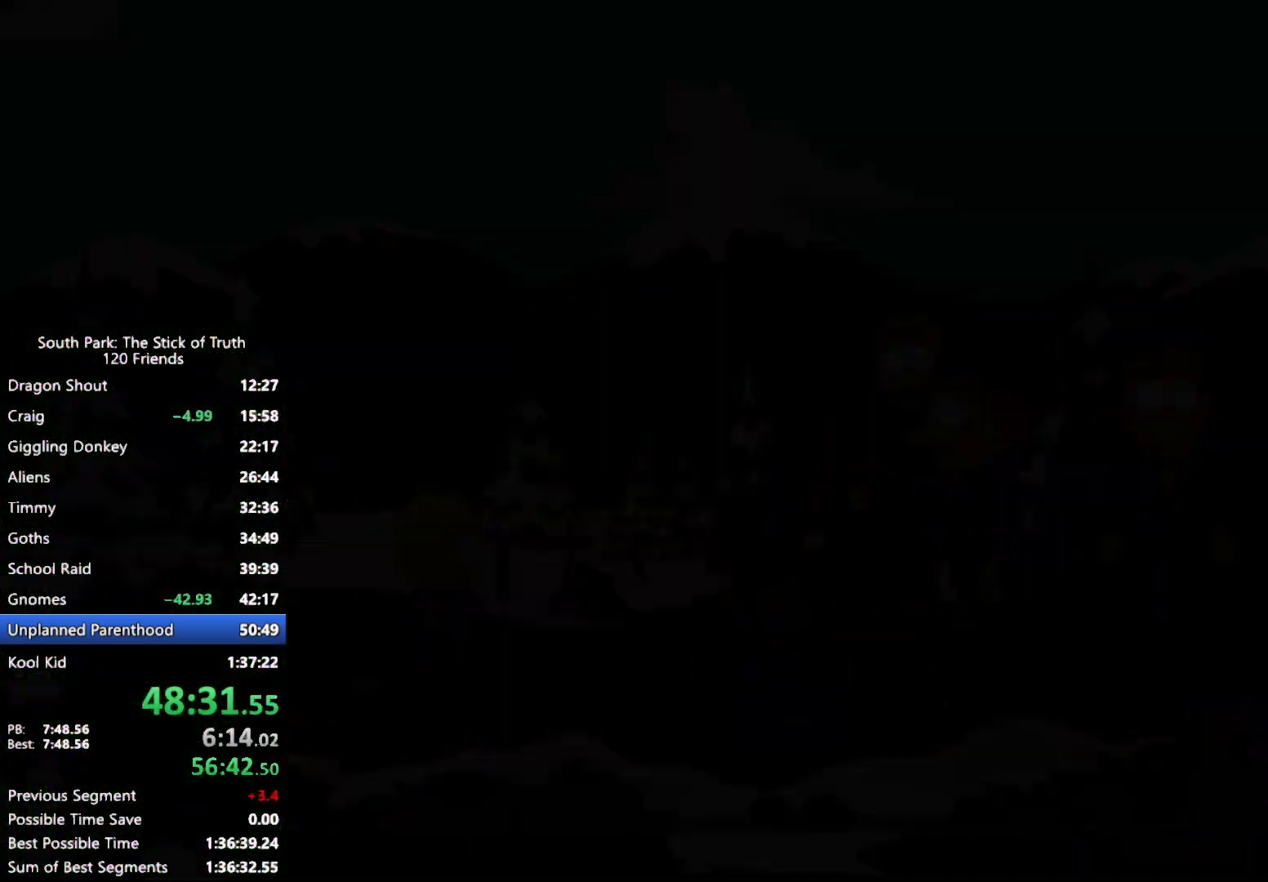
Gameplay with a controller (Xbox layout); each line is a JSON object with the inputs held at the frame after it (dt_ms = milliseconds from this image to that frame). "events" lists button and stick changes between this image and that frame as [ms after this image, input, new state], when the widget could be followed in between. Not read: L3 R3 START.
{"dt_ms": 500, "buttons": [], "left_stick": "center", "right_stick": "center", "events": []}
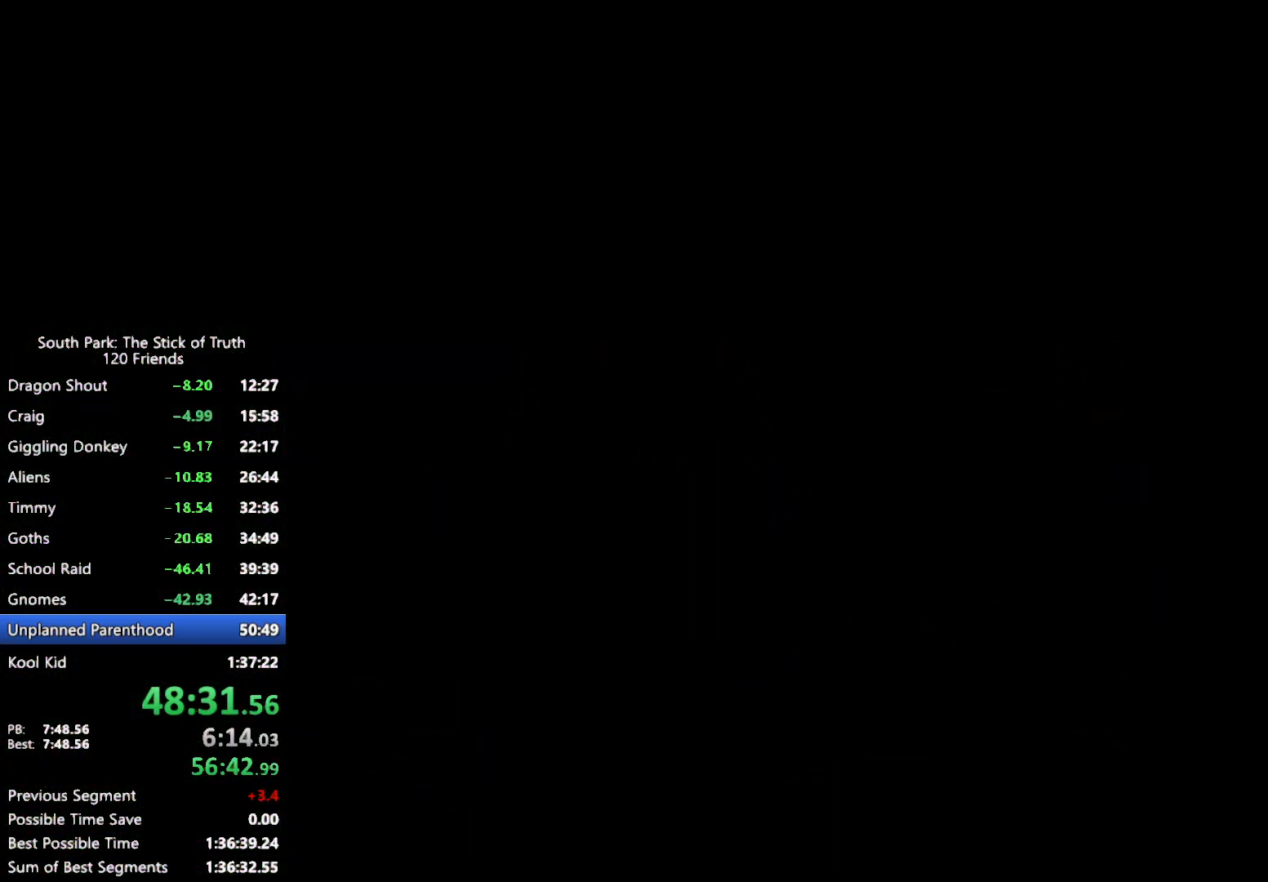
{"dt_ms": 500, "buttons": [], "left_stick": "center", "right_stick": "center", "events": []}
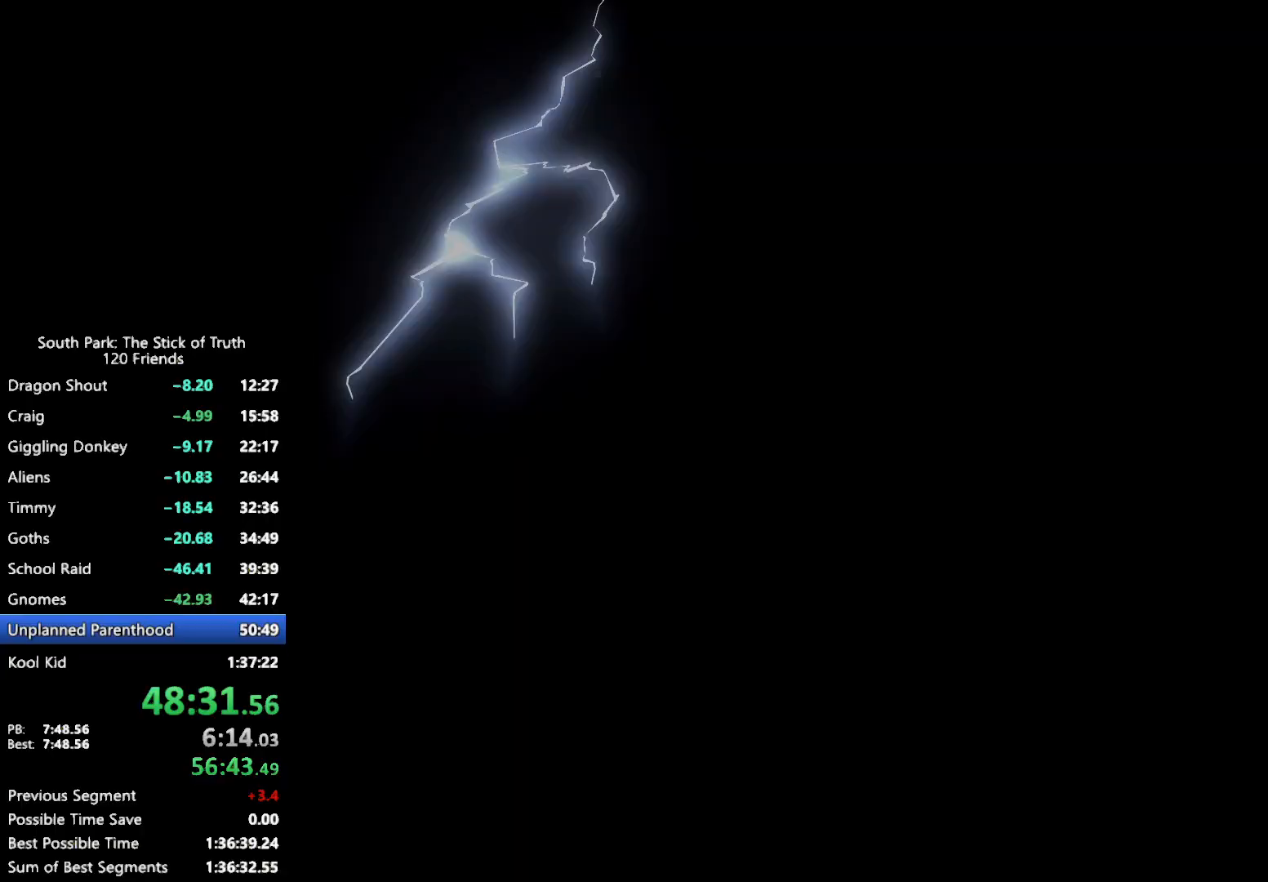
{"dt_ms": 500, "buttons": [], "left_stick": "center", "right_stick": "center", "events": []}
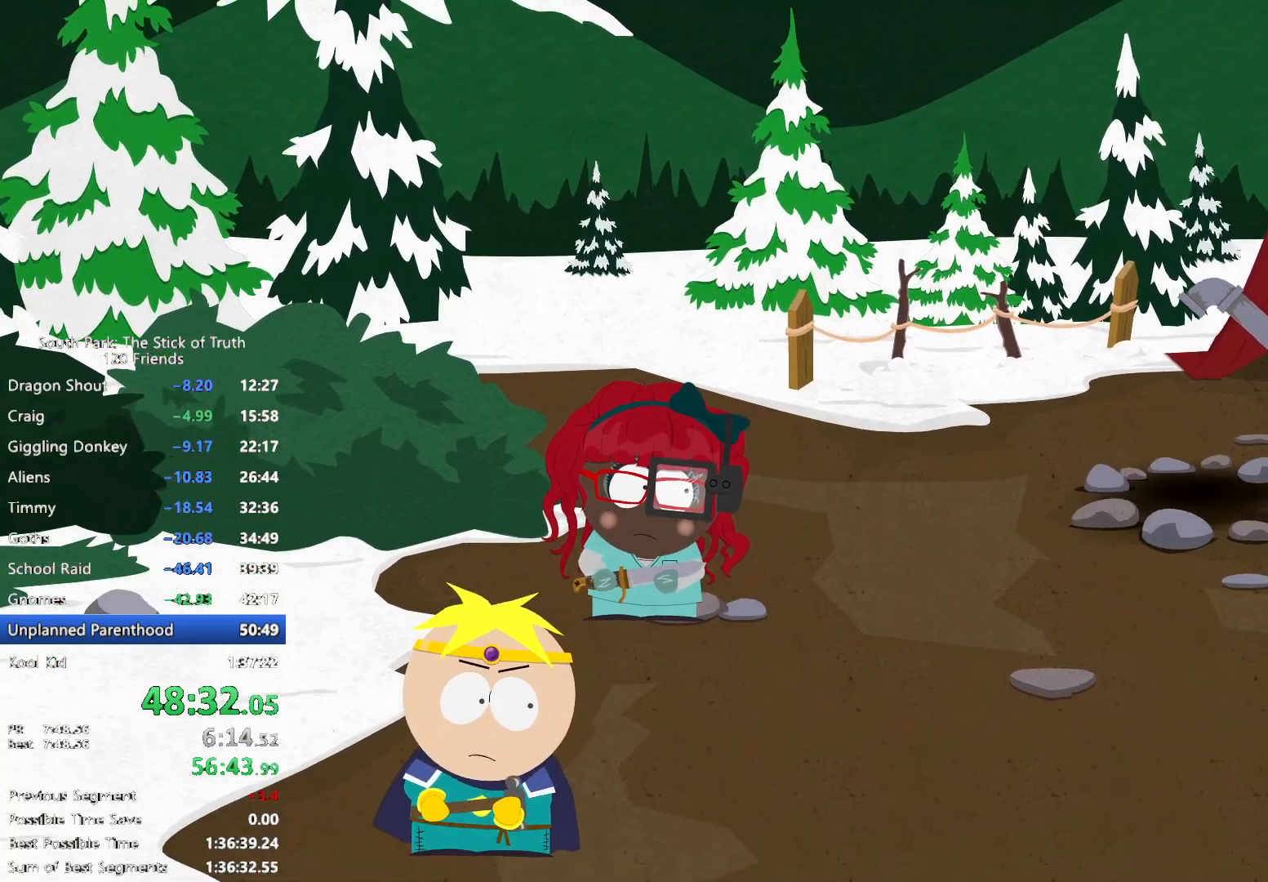
{"dt_ms": 500, "buttons": [], "left_stick": "center", "right_stick": "center", "events": []}
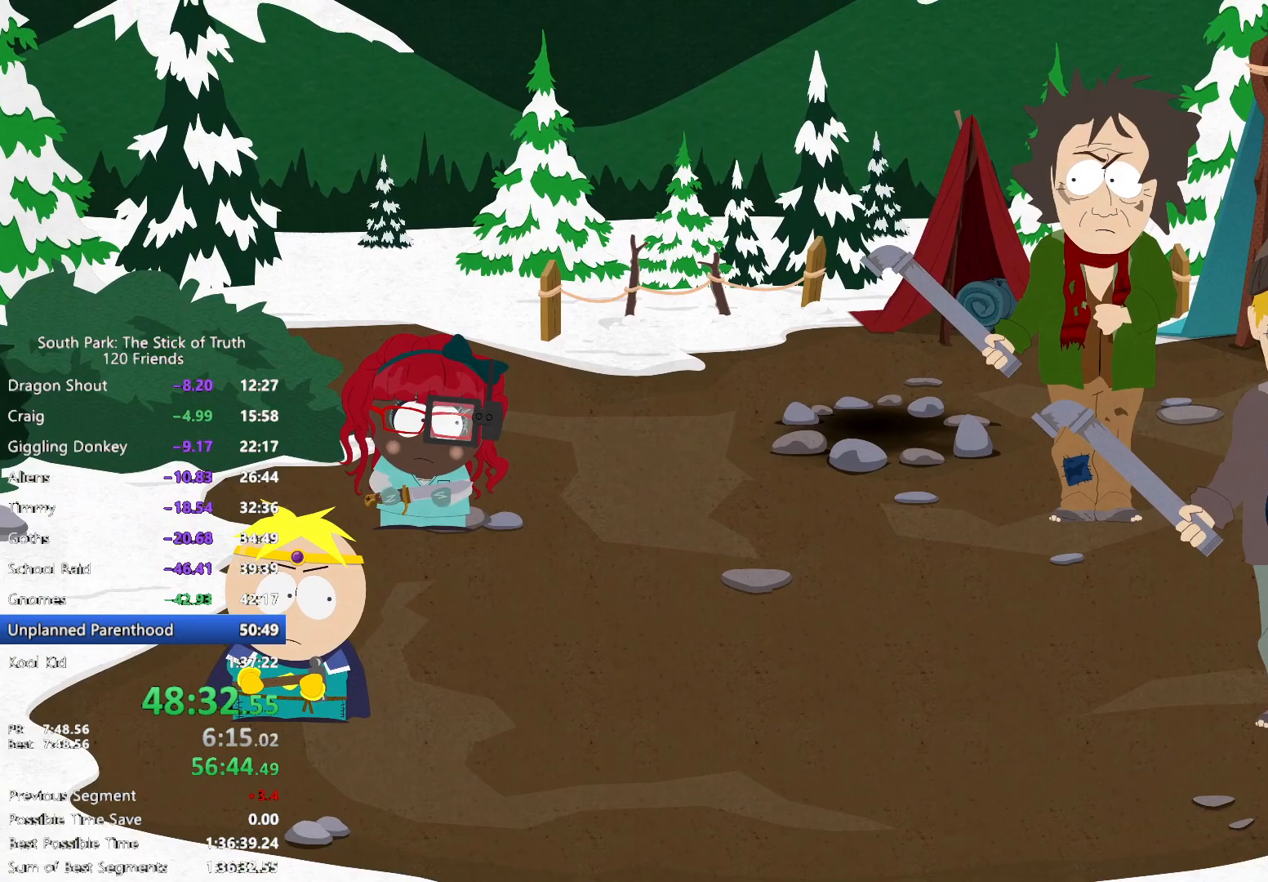
{"dt_ms": 500, "buttons": [], "left_stick": "center", "right_stick": "center", "events": []}
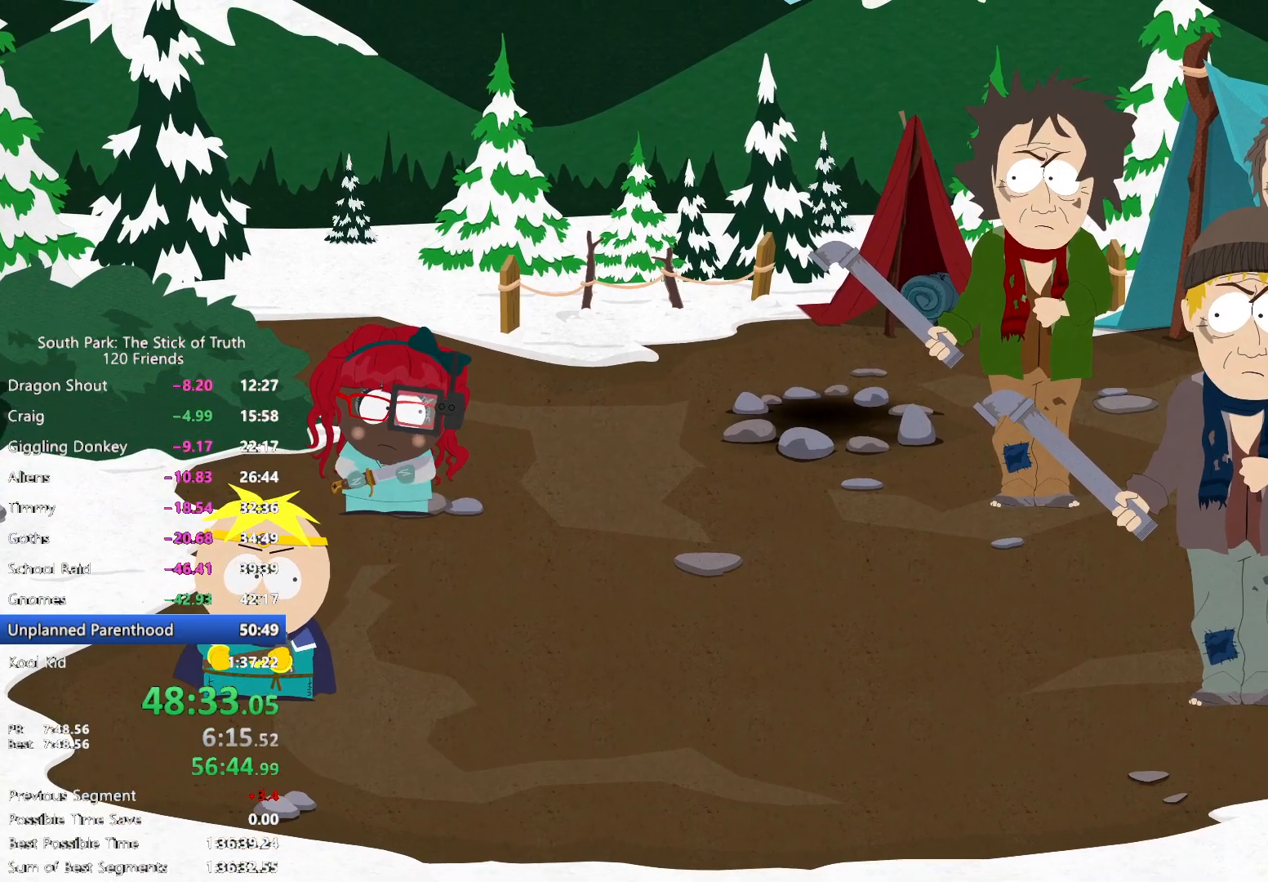
{"dt_ms": 500, "buttons": [], "left_stick": "center", "right_stick": "center", "events": []}
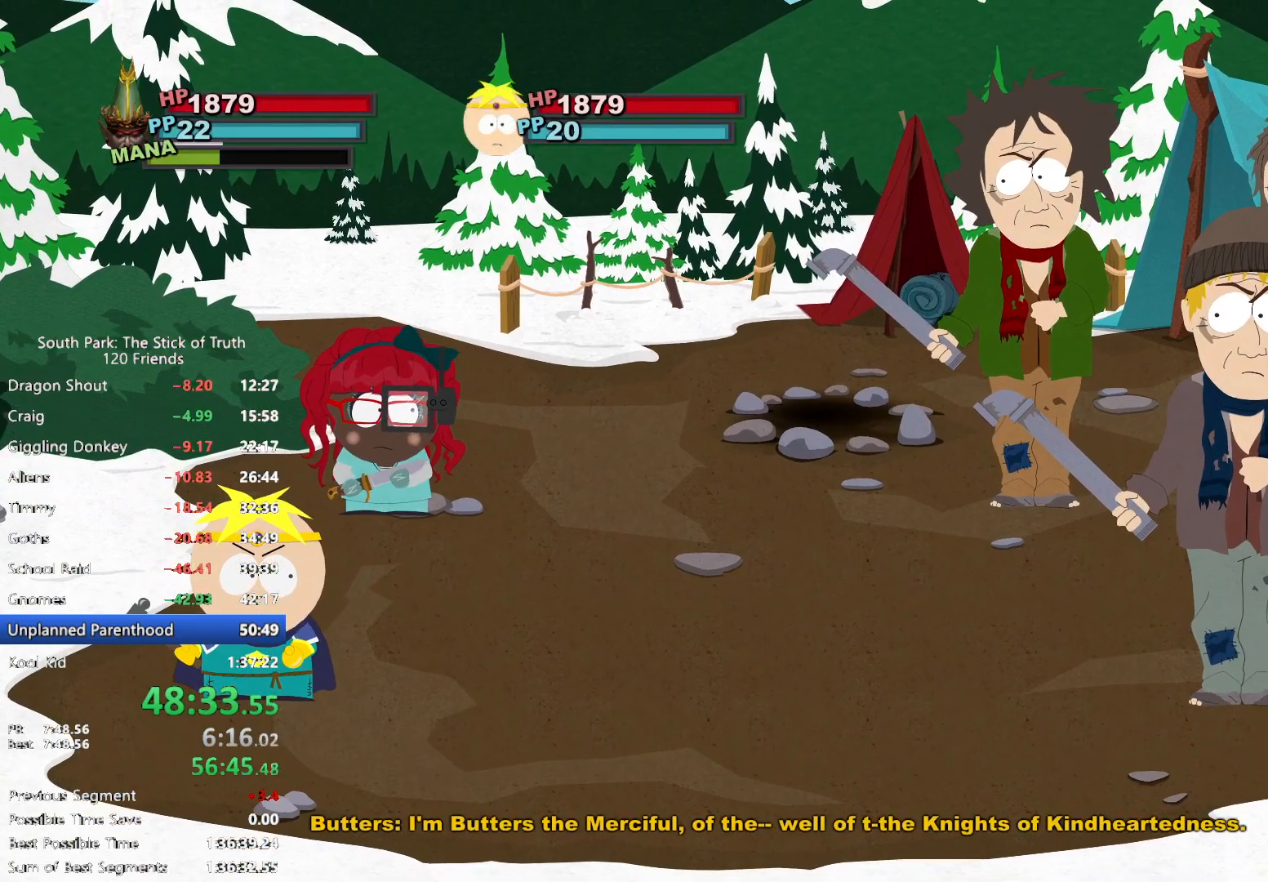
{"dt_ms": 500, "buttons": [], "left_stick": "center", "right_stick": "center", "events": [[183, "left_stick", "up-right"], [267, "A", "down"], [350, "A", "up"], [450, "left_stick", "center"]]}
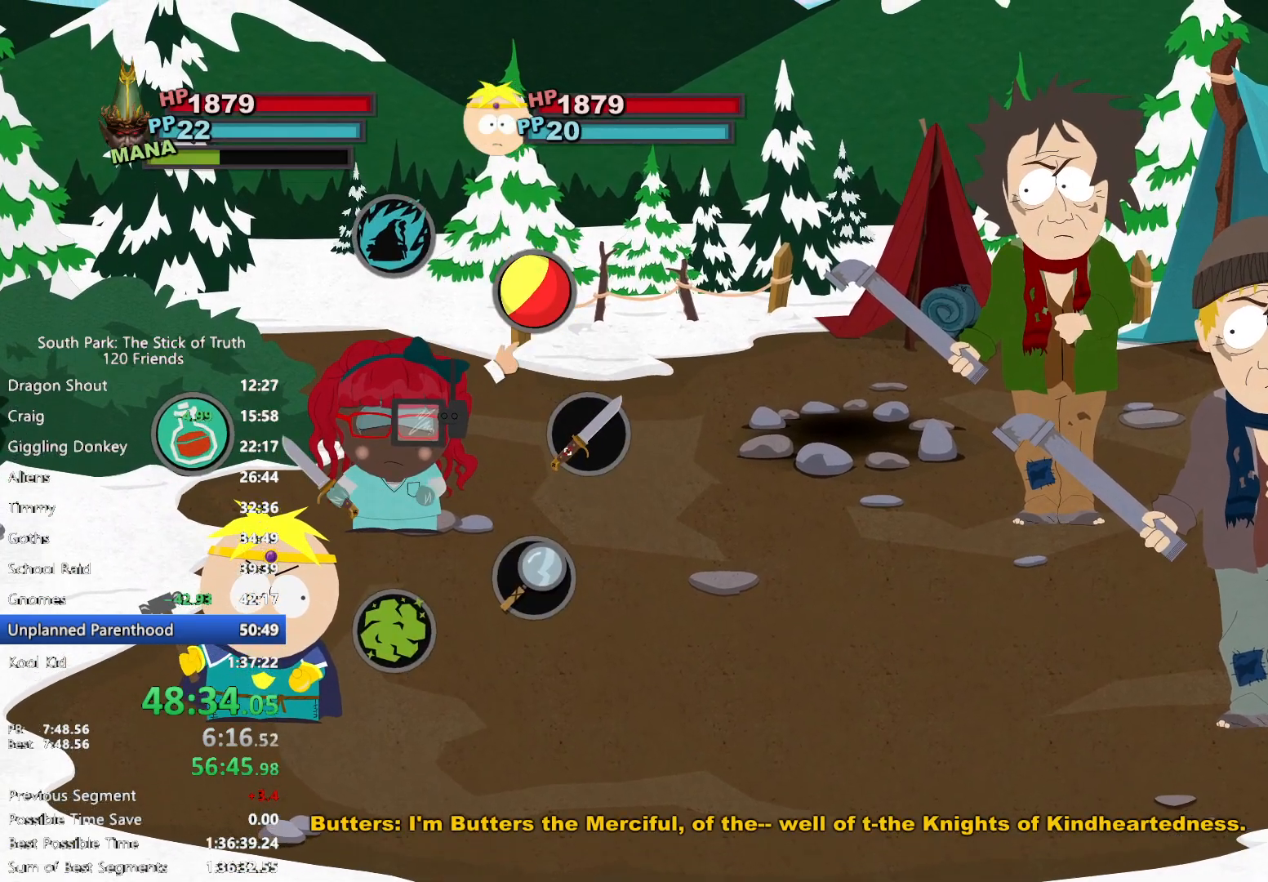
{"dt_ms": 500, "buttons": [], "left_stick": "center", "right_stick": "center", "events": [[217, "B", "down"], [283, "B", "up"], [367, "B", "down"], [417, "B", "up"]]}
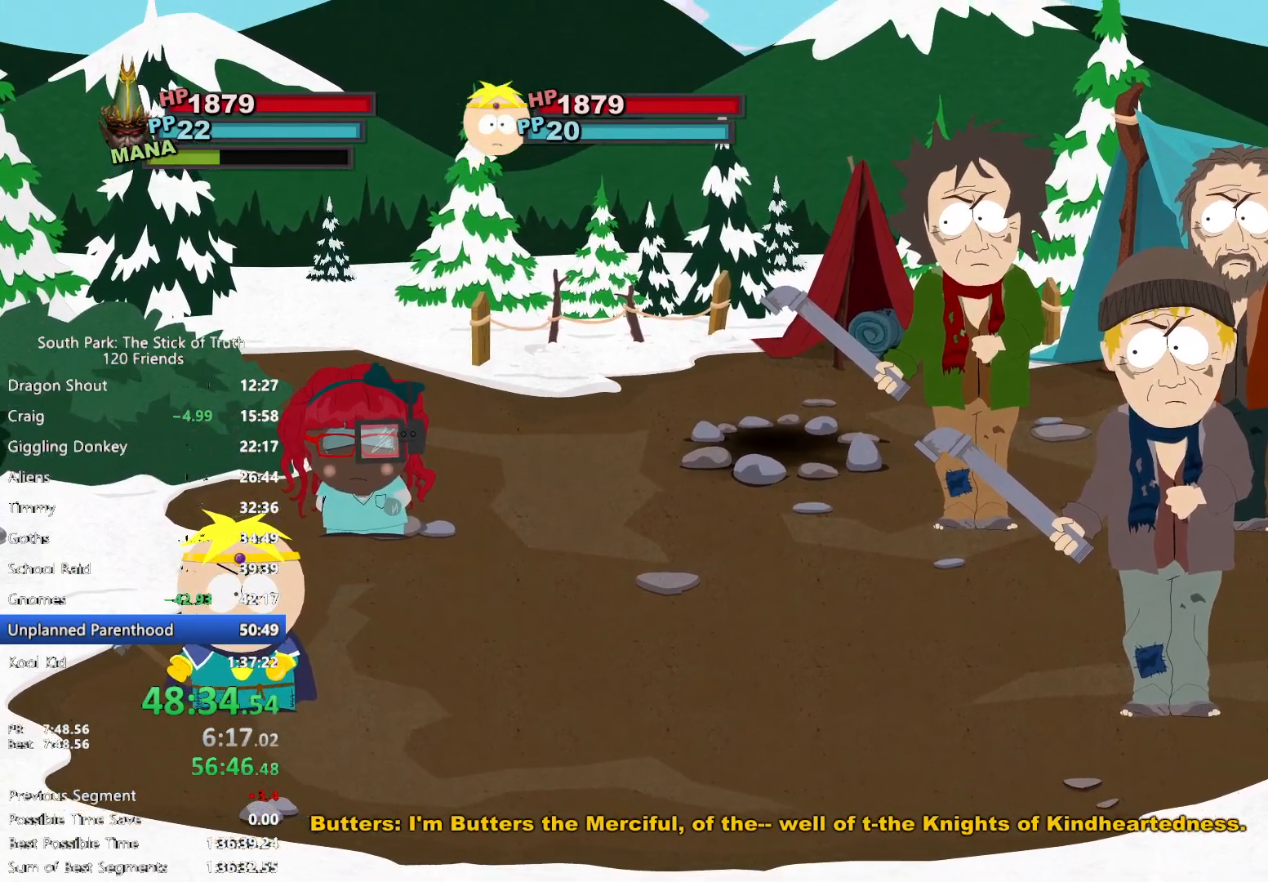
{"dt_ms": 1000, "buttons": ["A"], "left_stick": "up", "right_stick": "center"}
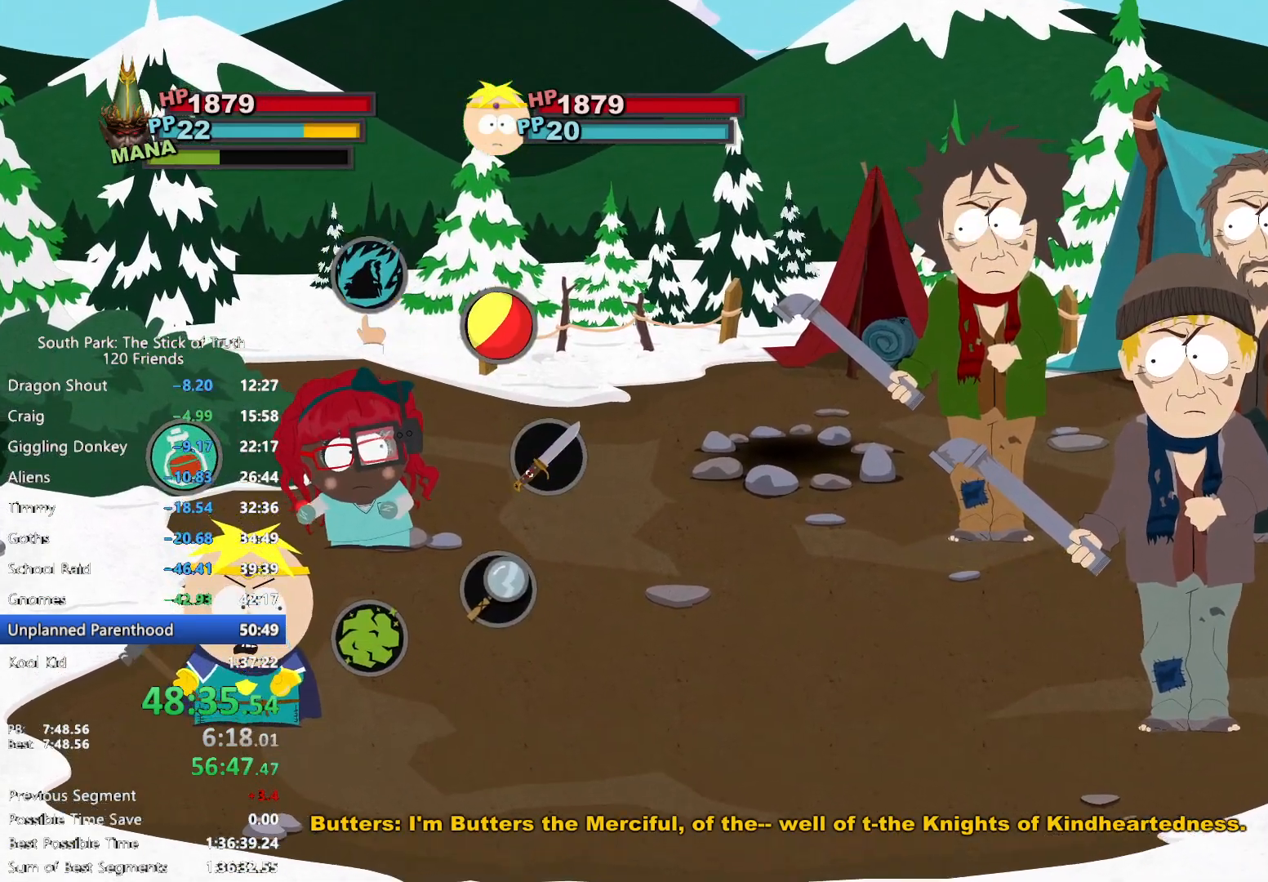
{"dt_ms": 500, "buttons": [], "left_stick": "up", "right_stick": "center", "events": [[33, "A", "up"], [100, "A", "down"], [167, "A", "up"], [217, "A", "down"], [250, "left_stick", "left"], [283, "A", "up"], [333, "left_stick", "down"], [417, "left_stick", "right"], [467, "left_stick", "up"]]}
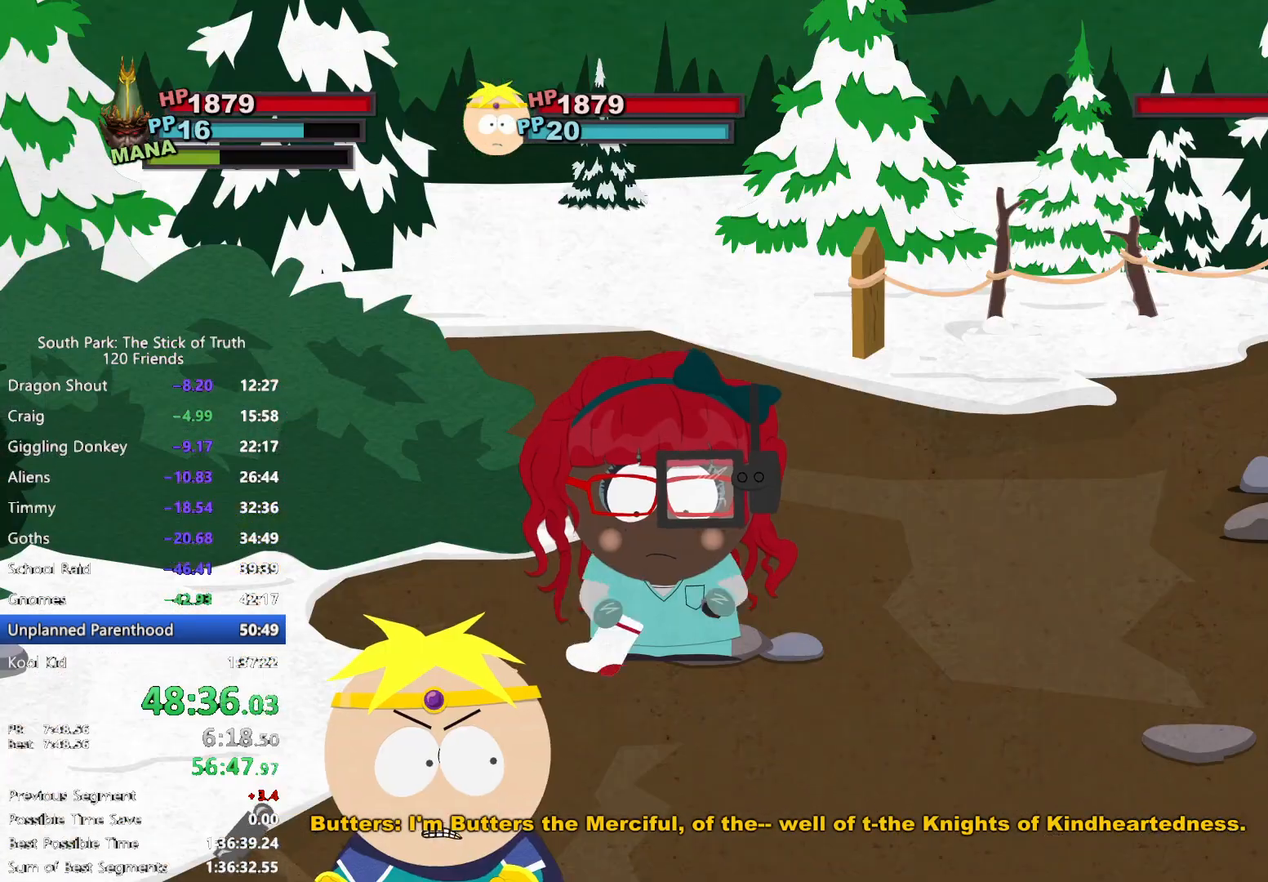
{"dt_ms": 500, "buttons": [], "left_stick": "down-left", "right_stick": "center", "events": [[33, "left_stick", "left"], [100, "left_stick", "down"], [150, "left_stick", "right"], [233, "left_stick", "left"], [300, "left_stick", "down"], [367, "left_stick", "right"], [433, "left_stick", "up-left"], [483, "left_stick", "down-left"]]}
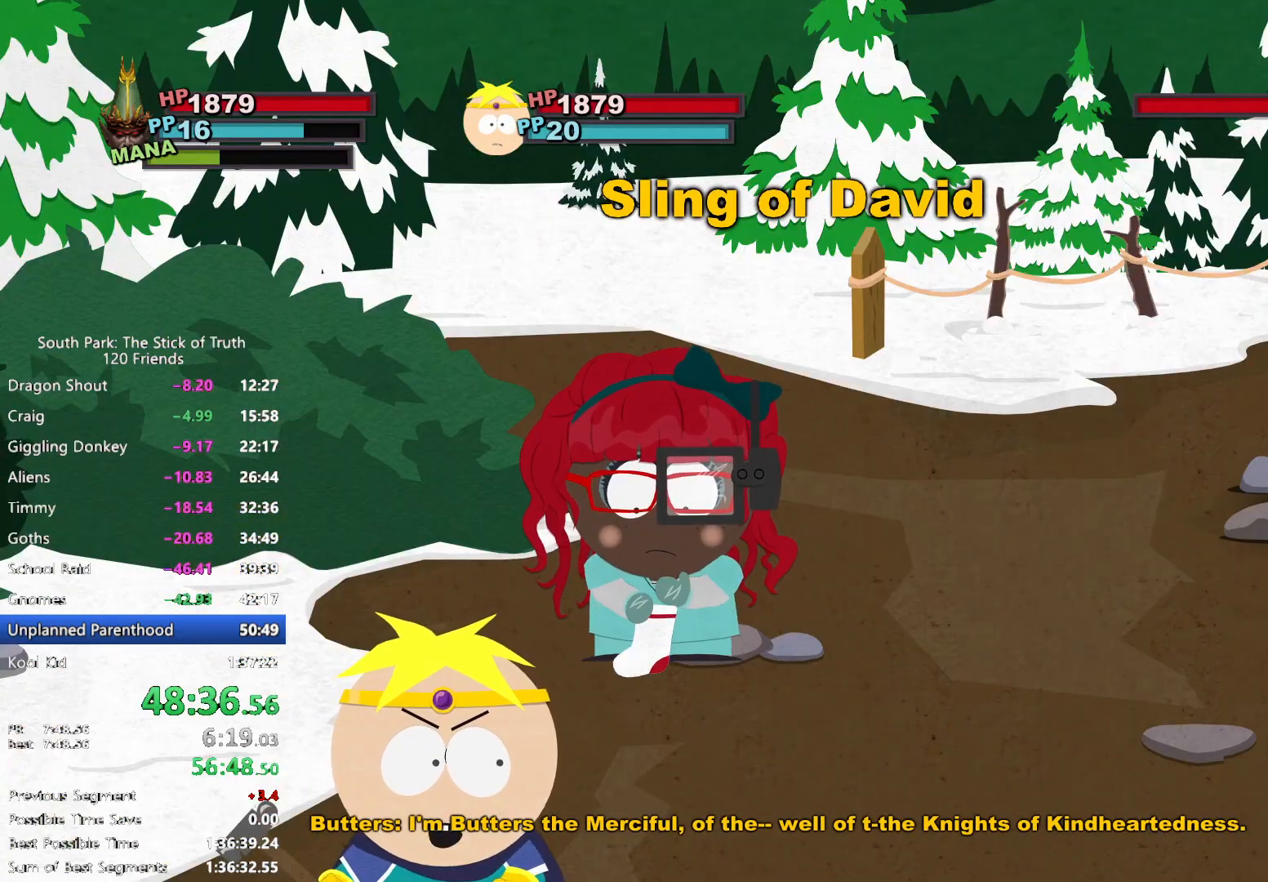
{"dt_ms": 500, "buttons": [], "left_stick": "up-right", "right_stick": "center", "events": [[67, "left_stick", "right"], [150, "left_stick", "up-left"], [200, "left_stick", "down-left"], [300, "left_stick", "up-right"], [400, "left_stick", "down-left"], [500, "left_stick", "up-right"]]}
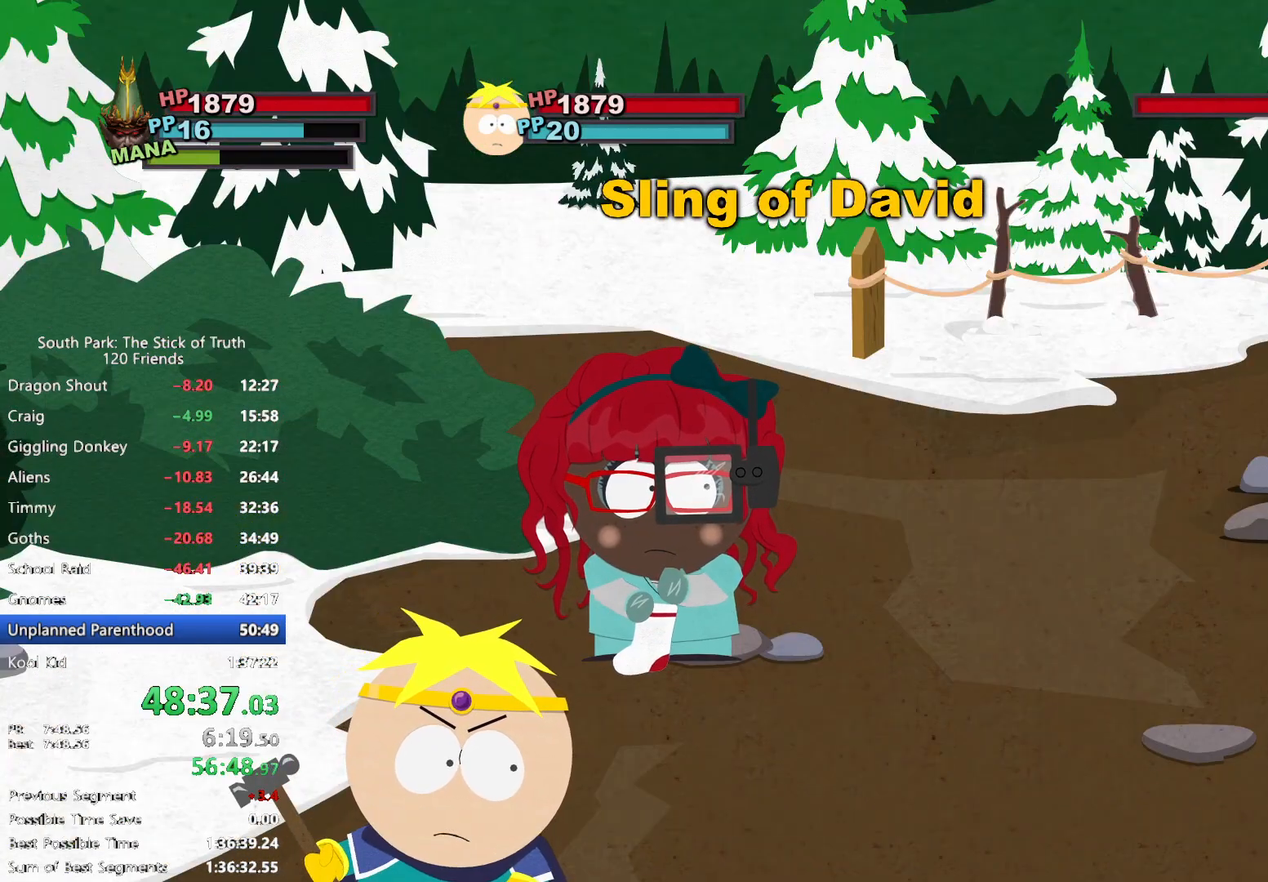
{"dt_ms": 1000, "buttons": [], "left_stick": "down-left", "right_stick": "center", "events": [[117, "left_stick", "down-left"], [217, "left_stick", "up-right"], [317, "left_stick", "down-left"], [433, "left_stick", "up-right"], [533, "left_stick", "down-left"], [633, "left_stick", "up-right"], [700, "left_stick", "up-left"], [750, "left_stick", "down-left"], [850, "left_stick", "up-right"], [950, "left_stick", "down-left"]]}
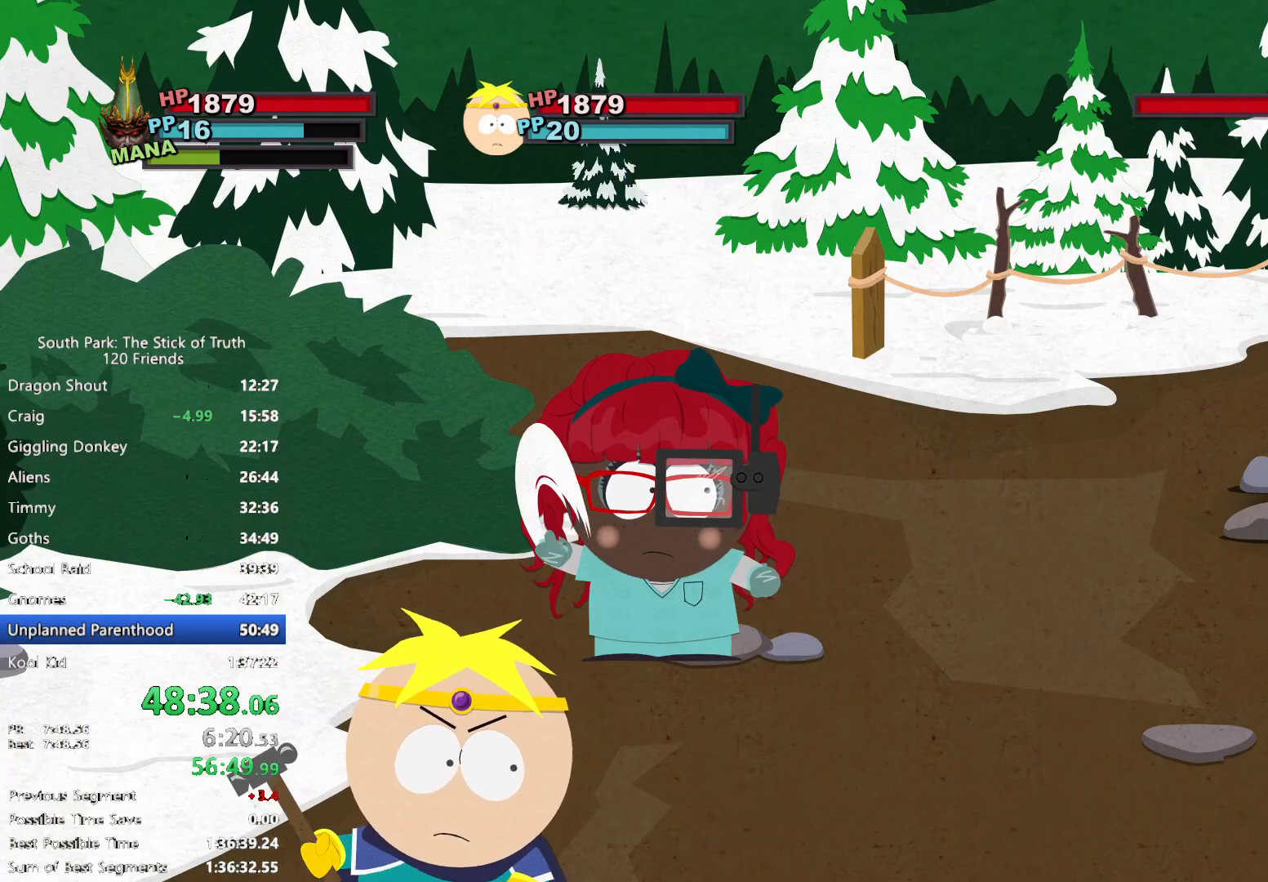
{"dt_ms": 500, "buttons": [], "left_stick": "center", "right_stick": "center", "events": [[50, "left_stick", "right"], [100, "left_stick", "up"], [150, "left_stick", "left"], [200, "left_stick", "down"], [250, "A", "down"], [250, "left_stick", "right"], [300, "left_stick", "up"], [317, "A", "up"], [367, "left_stick", "down-left"], [467, "left_stick", "center"]]}
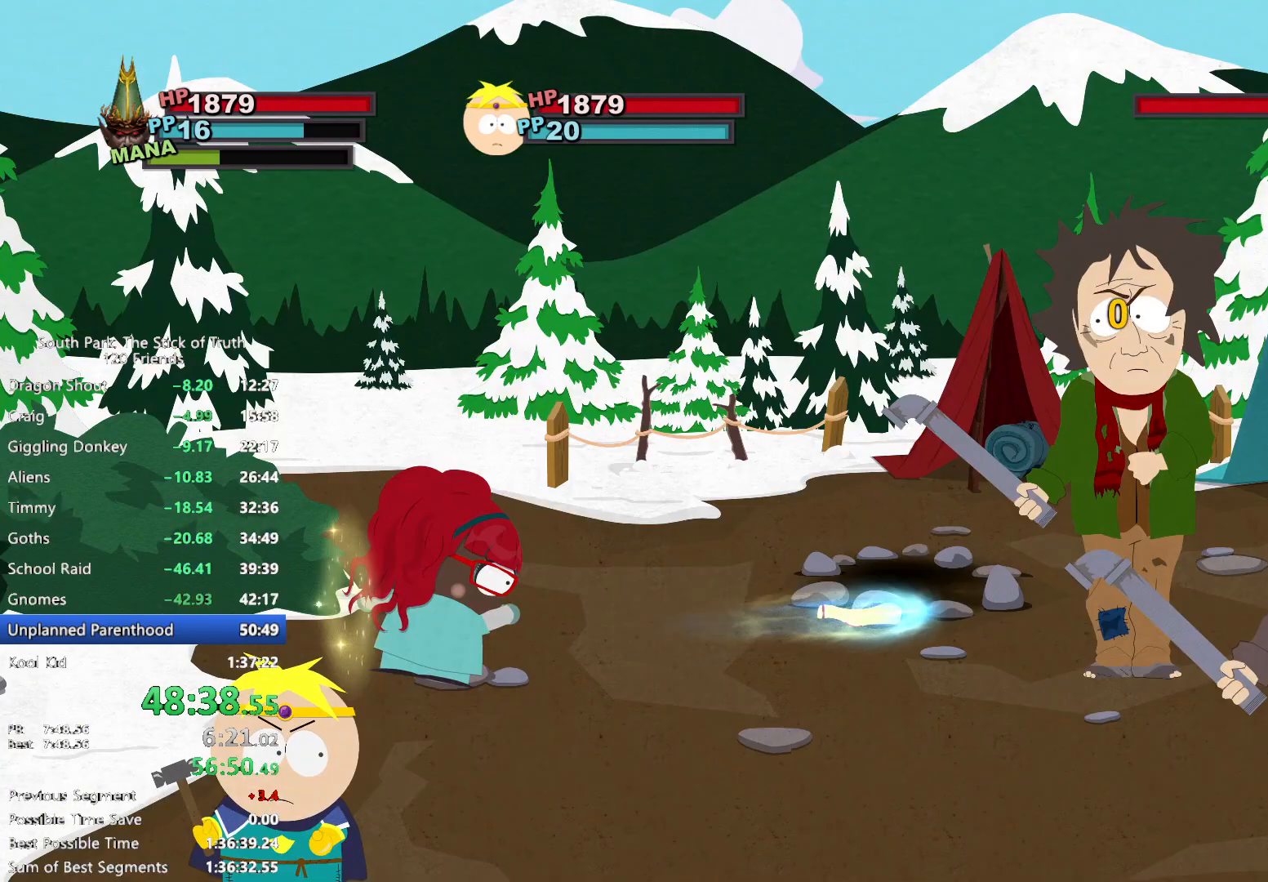
{"dt_ms": 500, "buttons": [], "left_stick": "center", "right_stick": "center", "events": []}
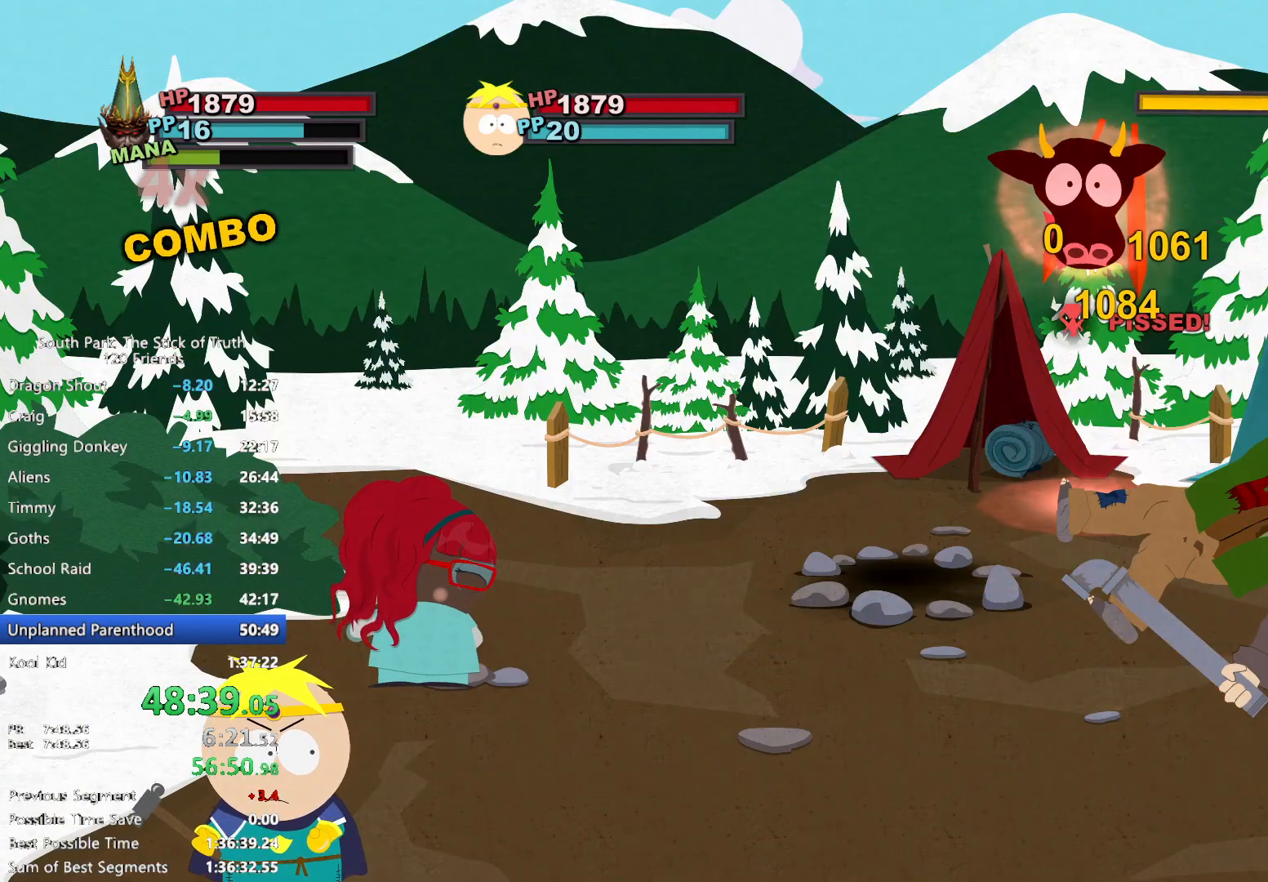
{"dt_ms": 500, "buttons": [], "left_stick": "center", "right_stick": "center", "events": [[367, "A", "down"], [433, "A", "up"]]}
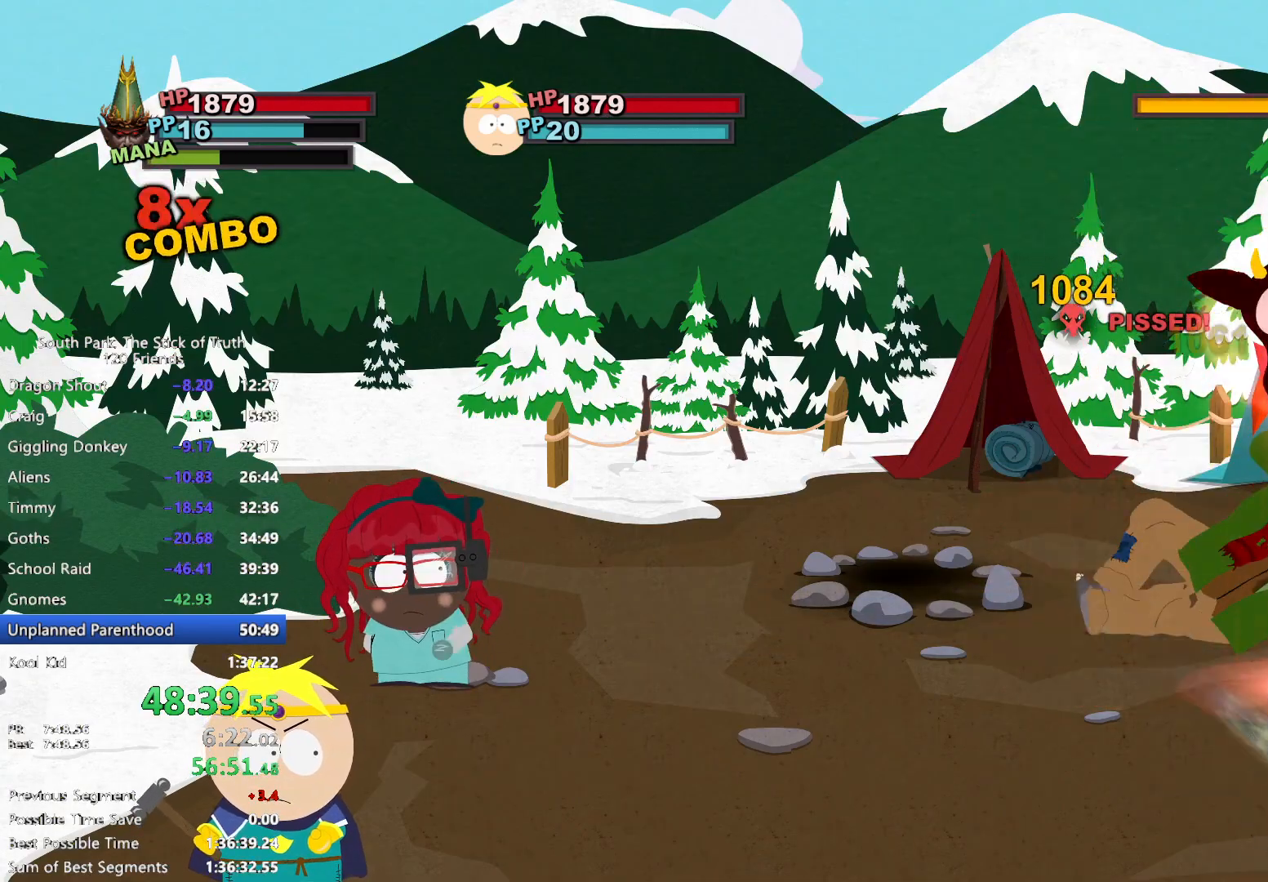
{"dt_ms": 500, "buttons": [], "left_stick": "center", "right_stick": "center", "events": [[167, "R1", "down"], [167, "Y", "down"], [233, "R1", "up"], [233, "Y", "up"]]}
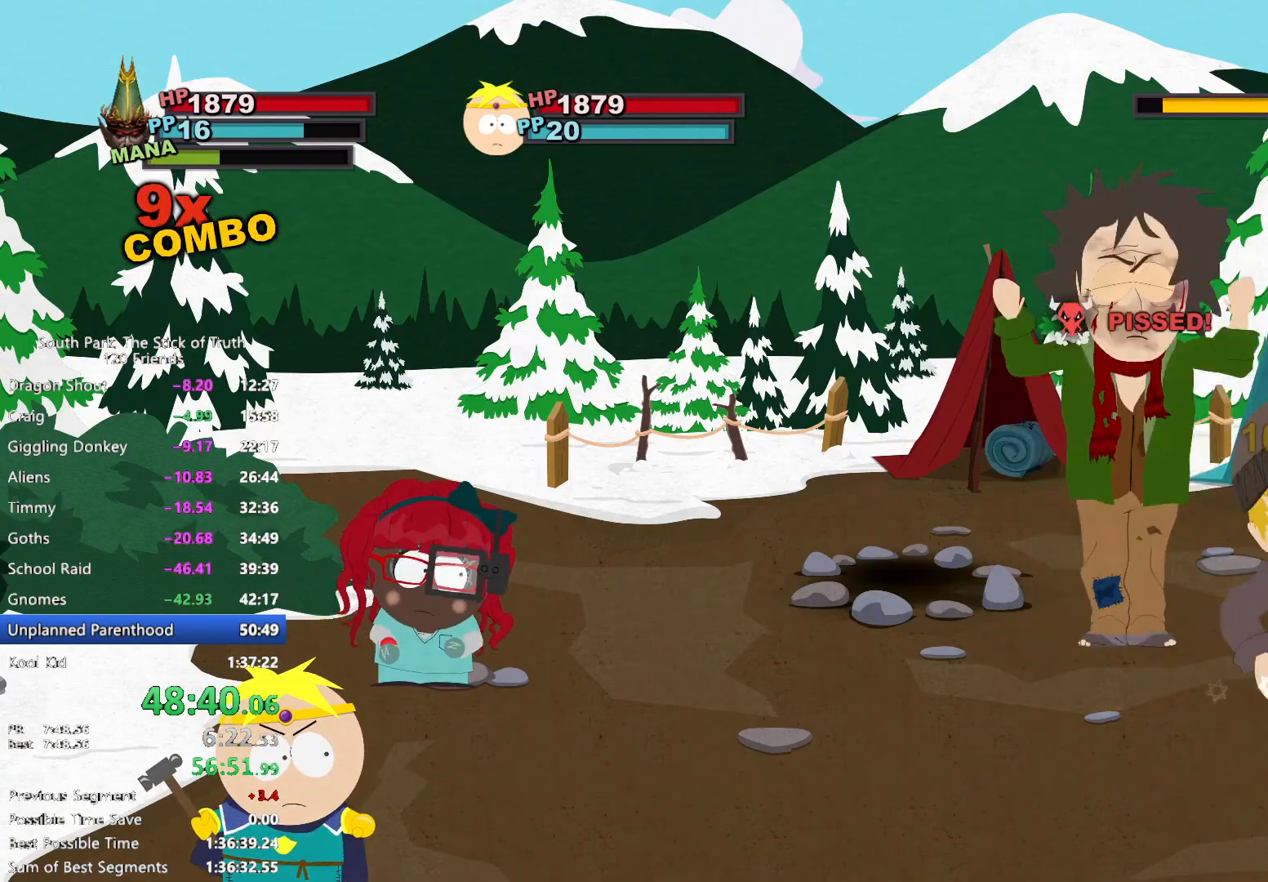
{"dt_ms": 500, "buttons": [], "left_stick": "center", "right_stick": "center", "events": []}
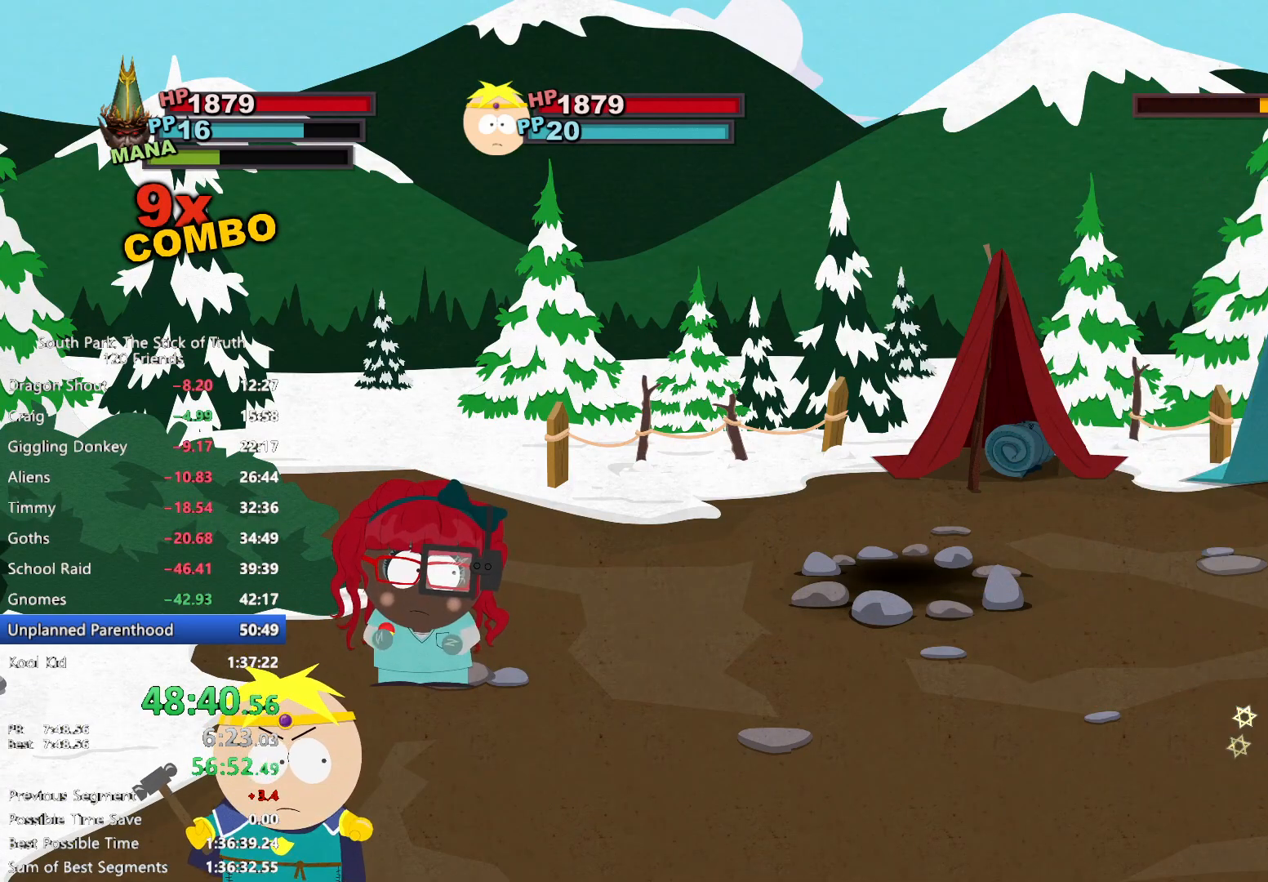
{"dt_ms": 500, "buttons": [], "left_stick": "center", "right_stick": "center", "events": []}